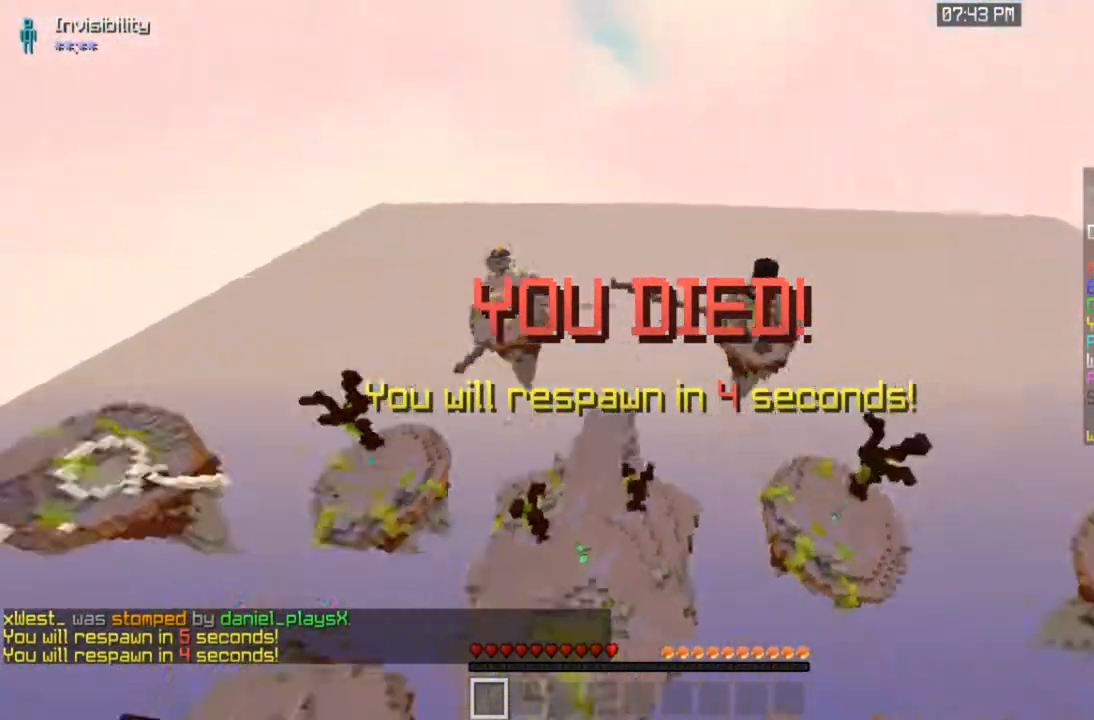
Gameplay with keyboard and mouse; each line is a JSON object with the keys and mouse buttons held at the frame after it. "events" lists presses ("down") and releases ("up") of "a", "d", "s", "space", "w", "mouse_left" and "mouse_right" between this image and that frame as [ms after this image, input, new state], when the widget could be followed in between. "mouse_left", "mouse_right" = the "left", "right" buttons of the "mouse" list. No other keys are recorded. Fast repeated clicks can show as one long hold. Mouse movement is not recorded.
{"keys": ["a", "w"], "mouse": [], "events": []}
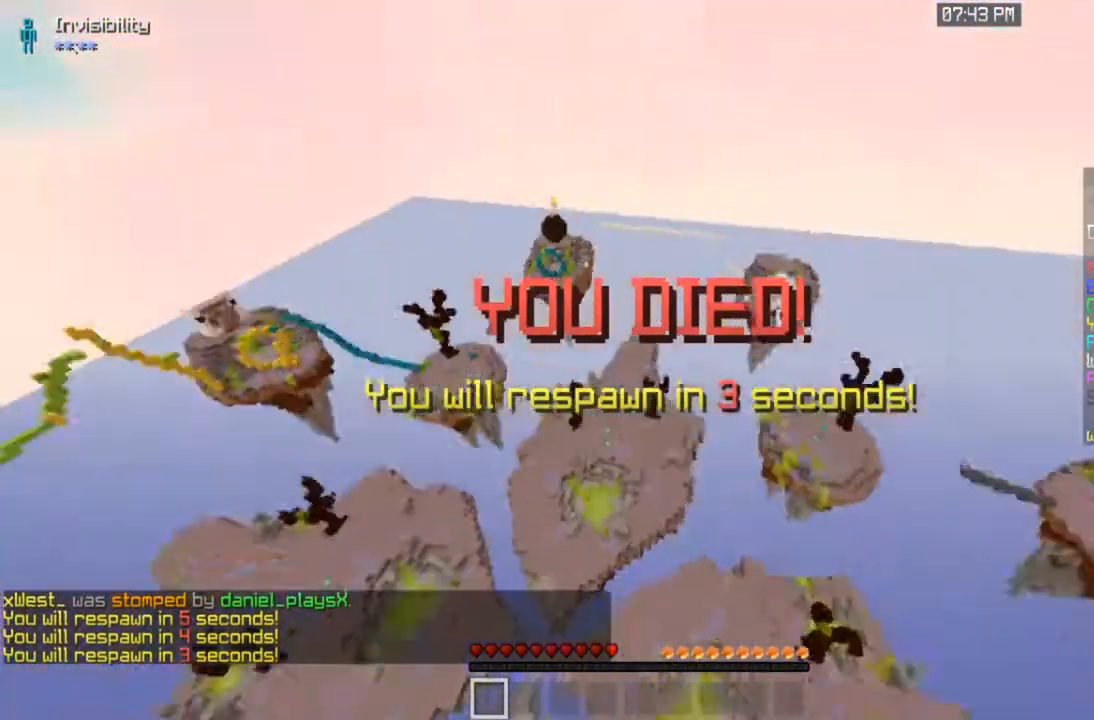
{"keys": ["w"], "mouse": [], "events": [[367, "a", "up"]]}
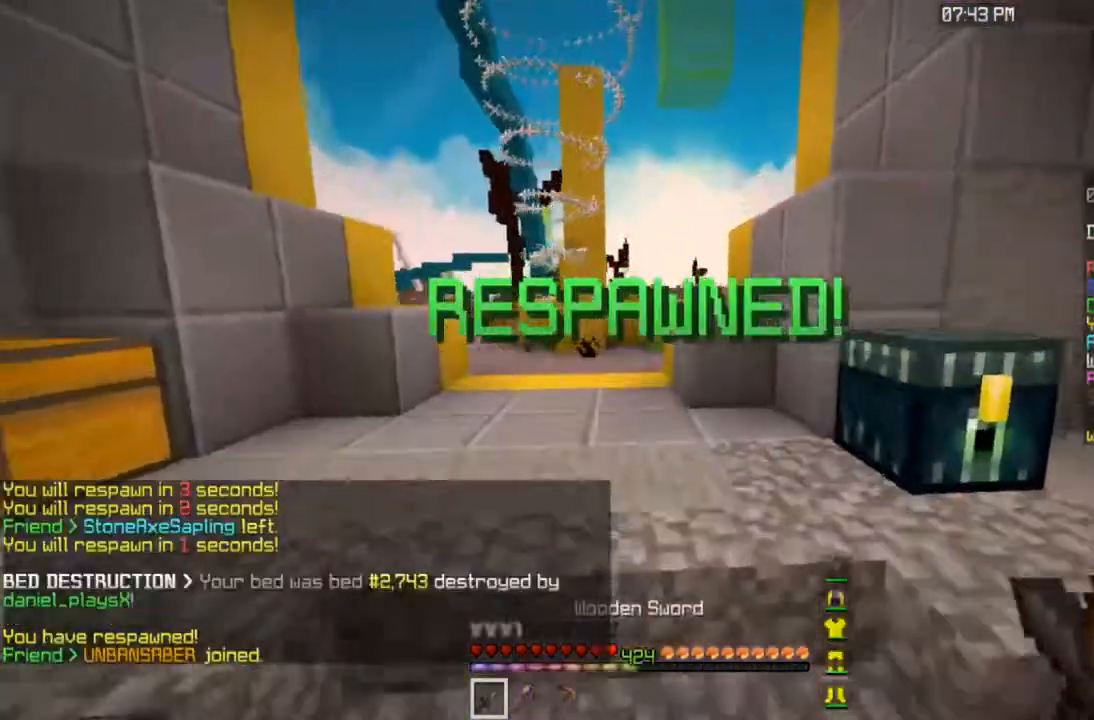
{"keys": ["a", "w"], "mouse": [], "events": [[50, "space", "down"], [267, "space", "up"], [367, "a", "down"]]}
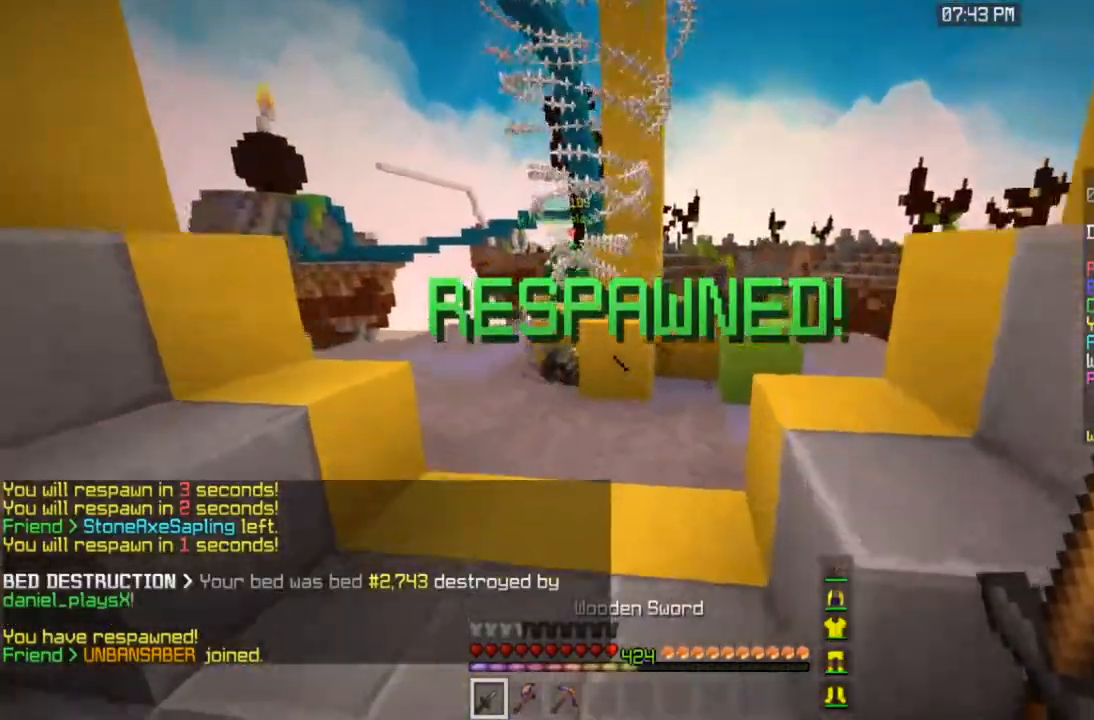
{"keys": ["w"], "mouse": [], "events": [[50, "space", "down"], [317, "space", "up"], [467, "a", "up"]]}
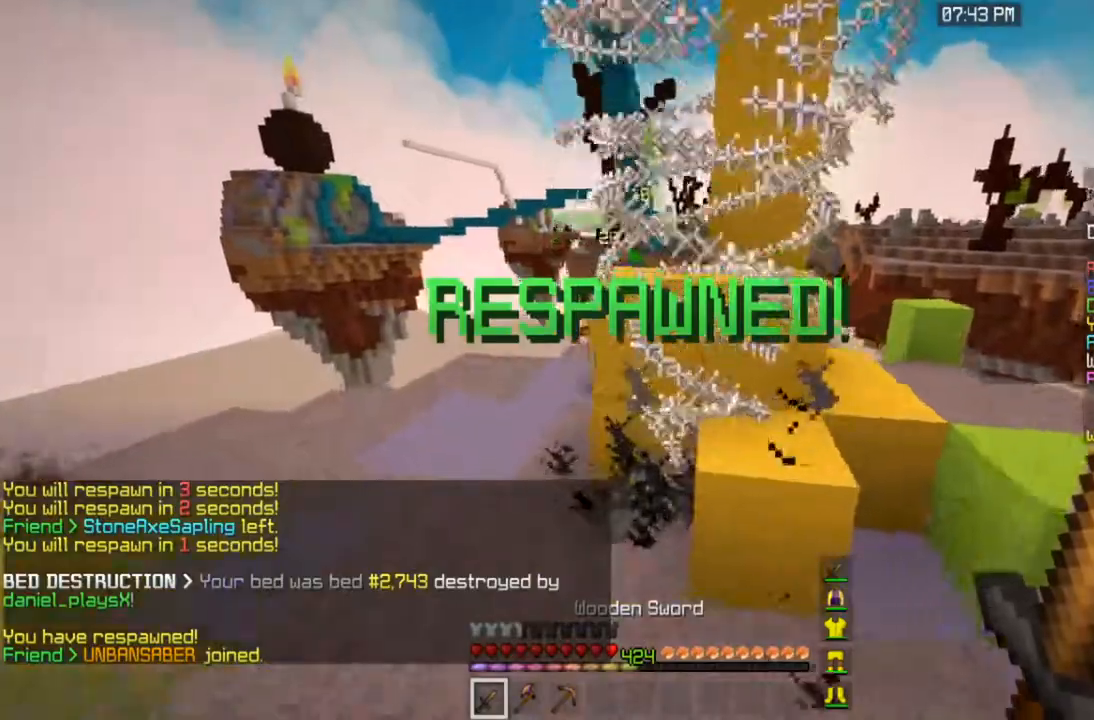
{"keys": ["w"], "mouse": [], "events": [[150, "a", "down"], [433, "a", "up"]]}
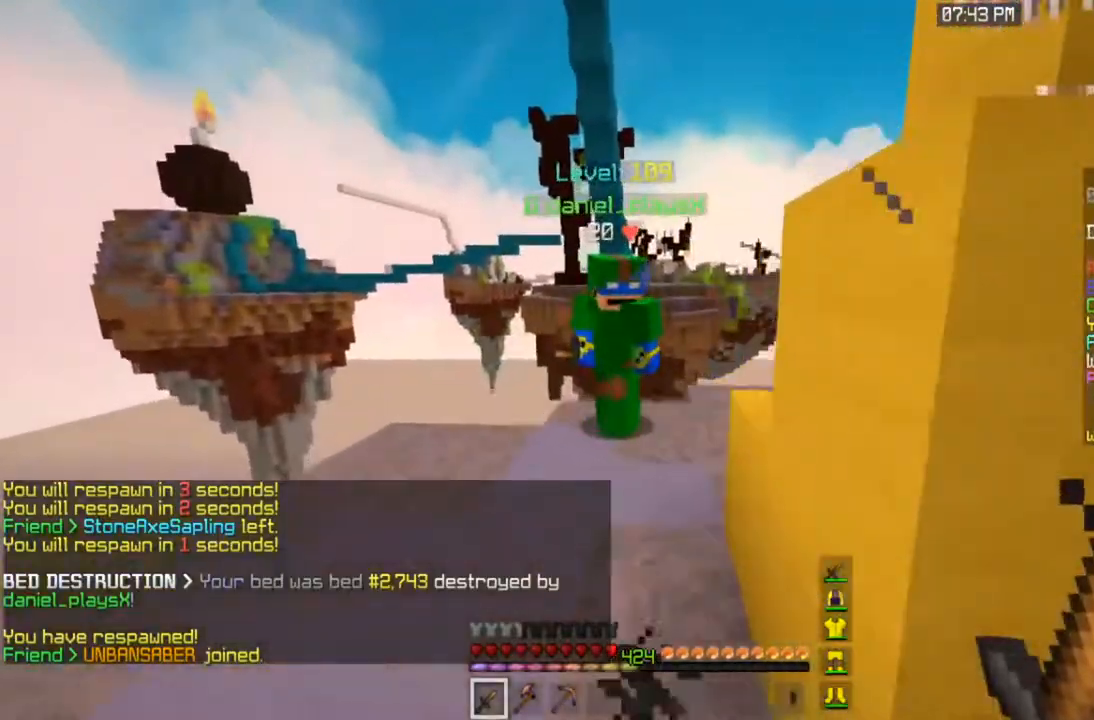
{"keys": ["d", "w"], "mouse": ["left"], "events": [[300, "mouse_left", "down"], [350, "d", "down"]]}
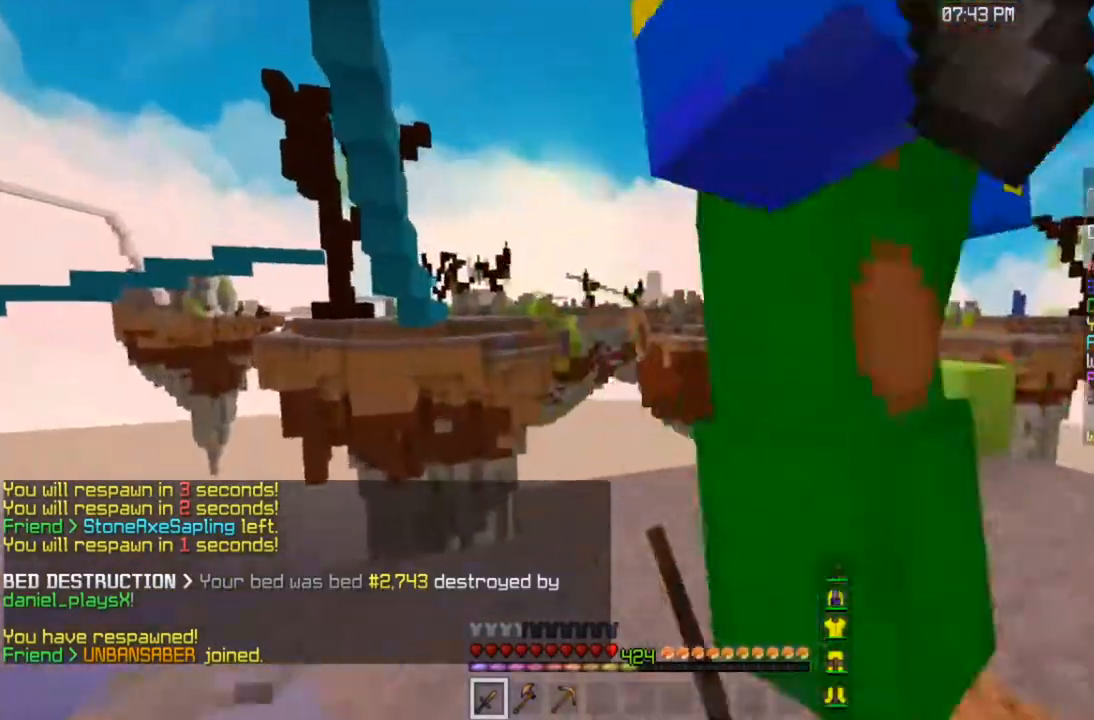
{"keys": ["w"], "mouse": ["left"], "events": [[117, "d", "up"], [167, "w", "up"], [300, "w", "down"]]}
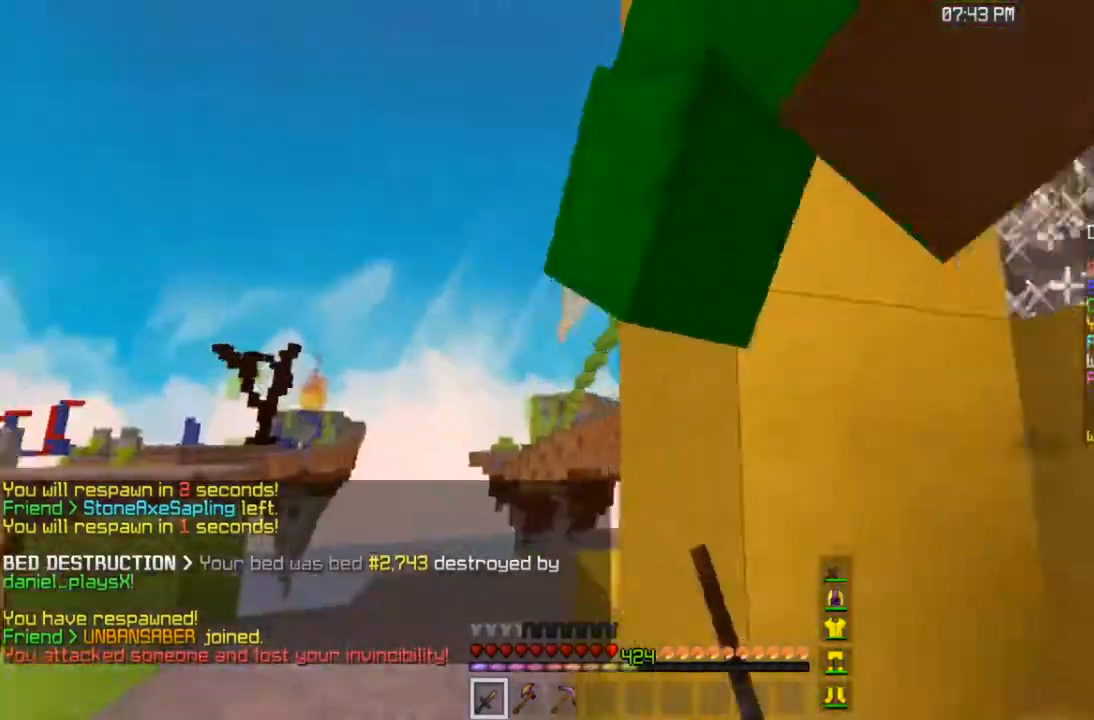
{"keys": ["w"], "mouse": ["left"], "events": []}
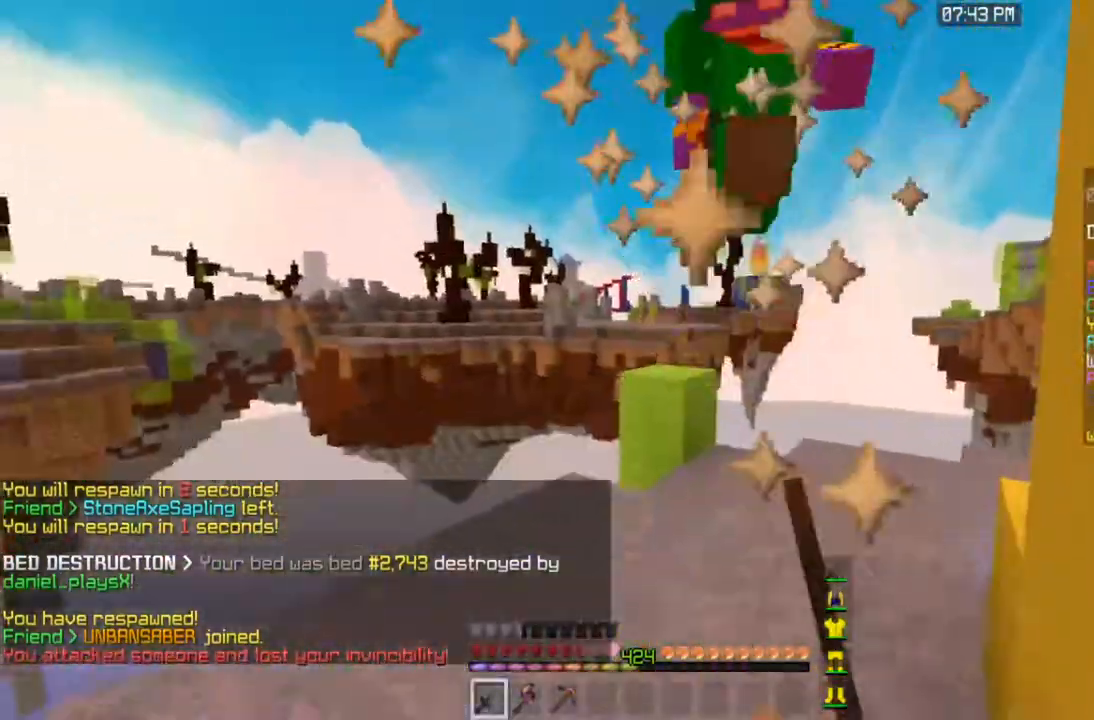
{"keys": ["w"], "mouse": ["left"], "events": []}
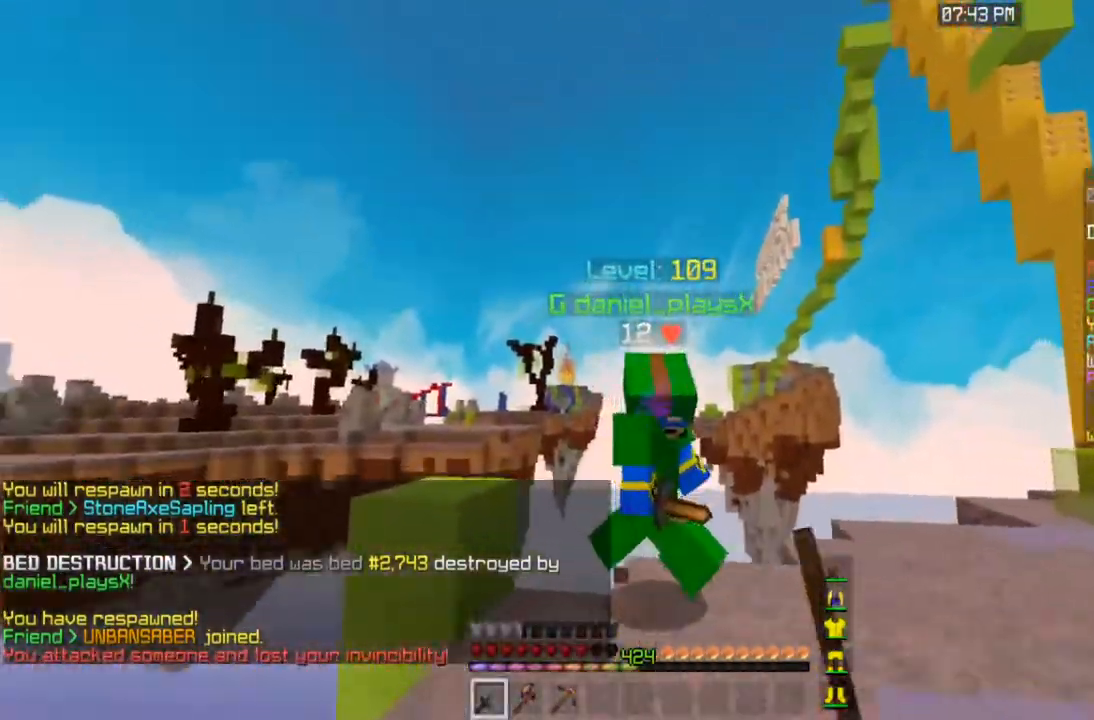
{"keys": ["d", "w"], "mouse": ["left"], "events": [[100, "d", "down"]]}
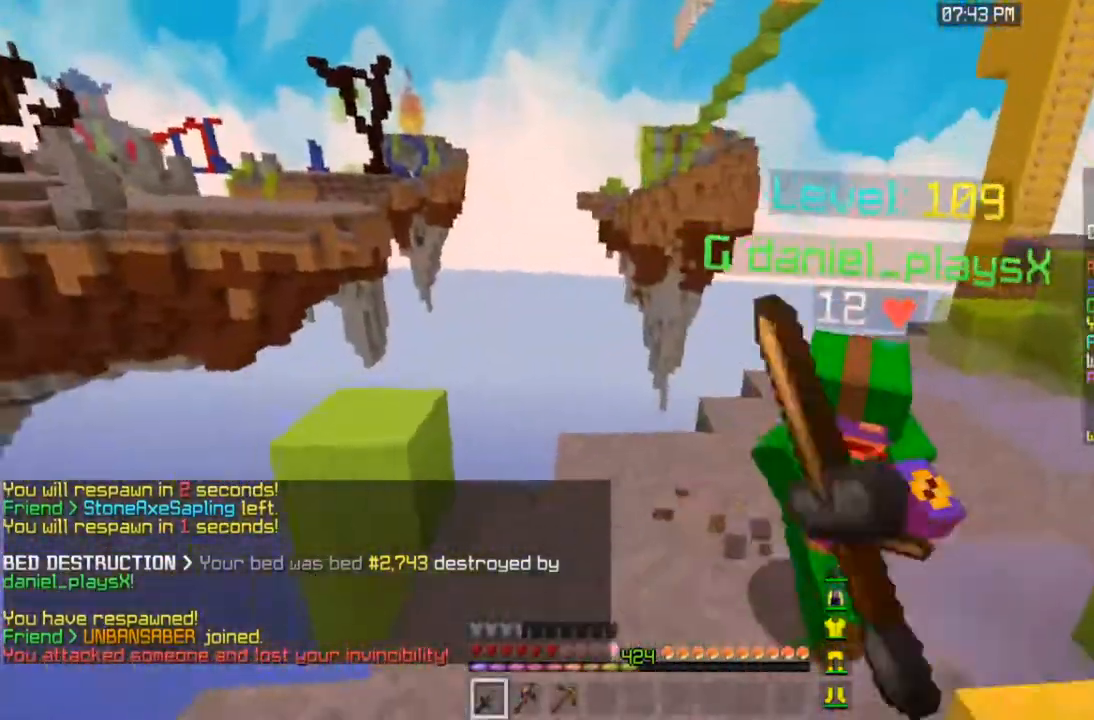
{"keys": ["w"], "mouse": ["left"], "events": [[217, "d", "up"]]}
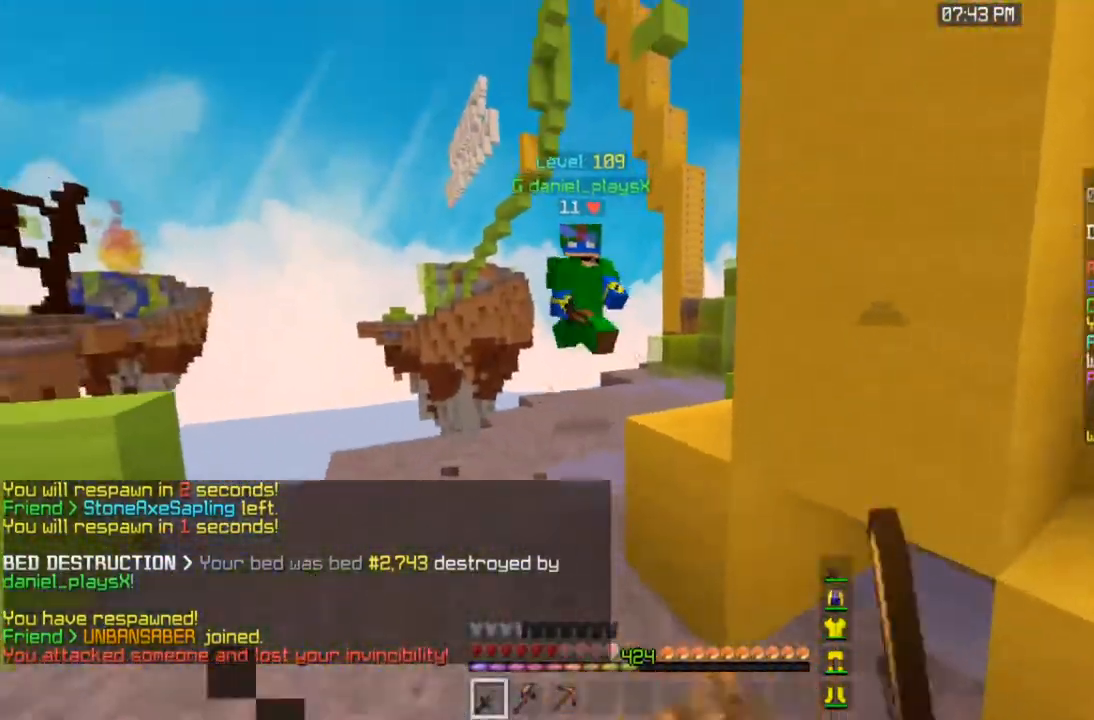
{"keys": ["w"], "mouse": ["left"], "events": []}
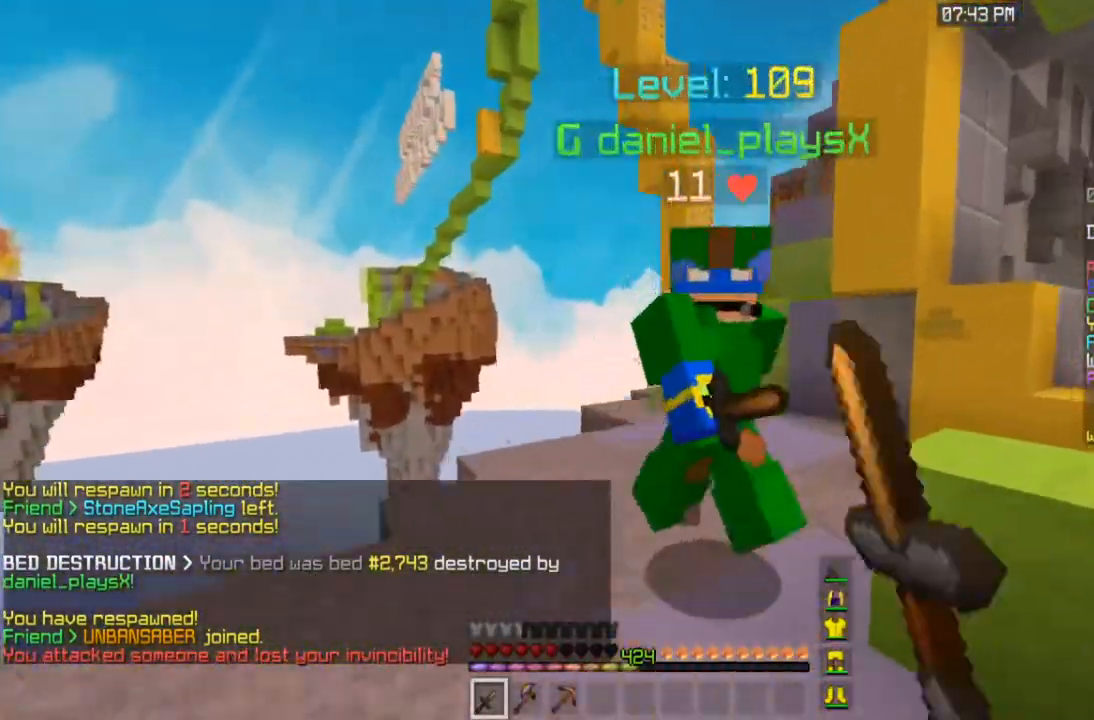
{"keys": ["w"], "mouse": ["left"], "events": []}
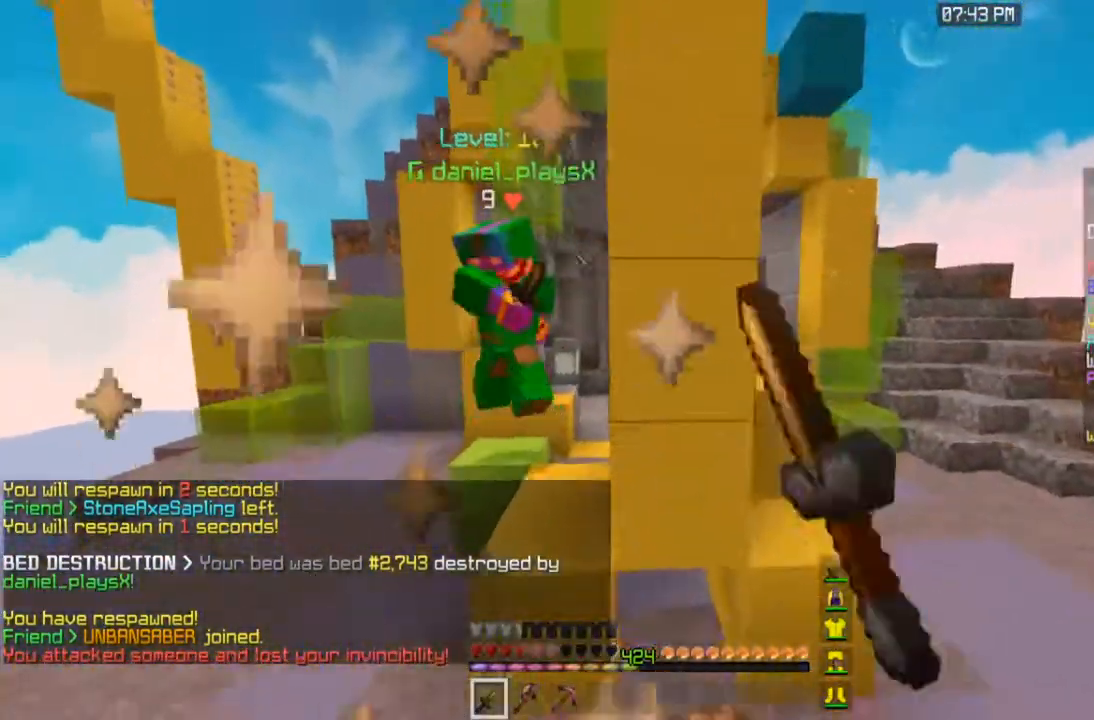
{"keys": ["a", "w"], "mouse": ["left"], "events": [[350, "a", "down"], [467, "mouse_left", "up"], [500, "mouse_left", "down"]]}
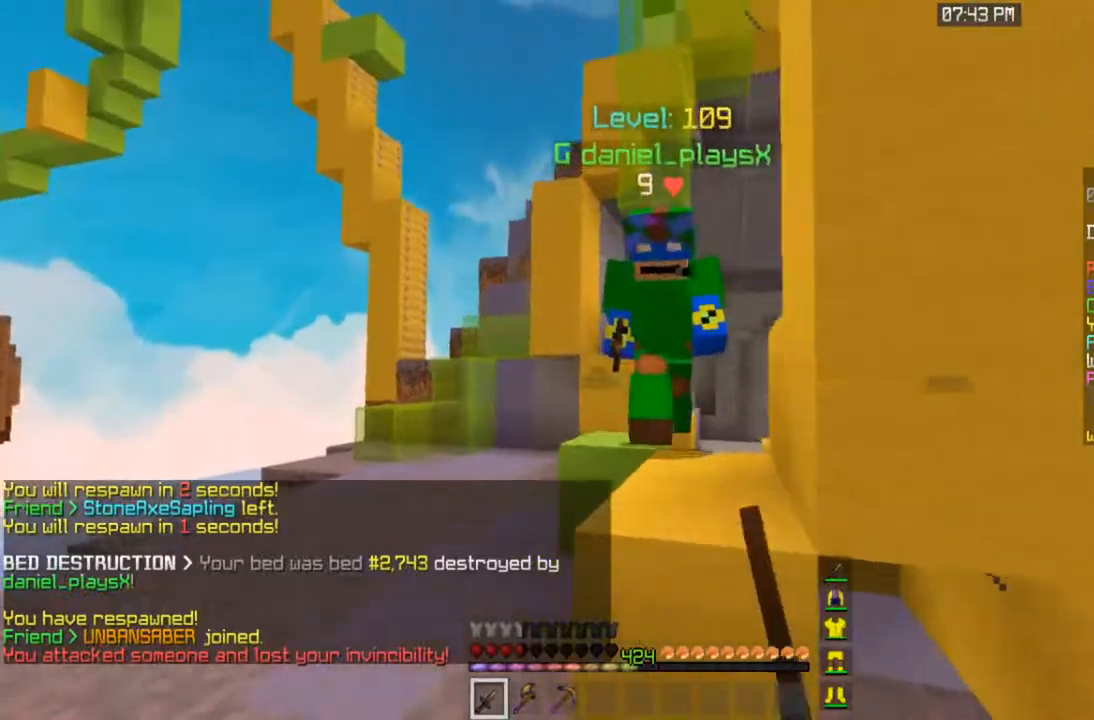
{"keys": ["a", "w"], "mouse": ["left"], "events": []}
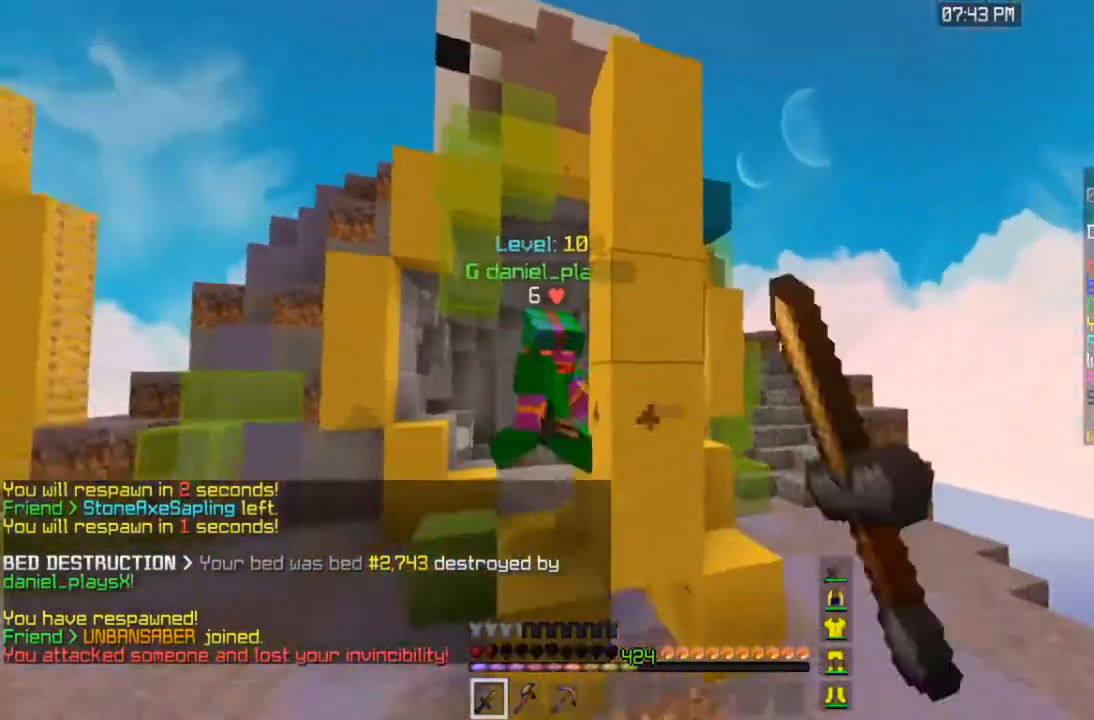
{"keys": ["a", "w"], "mouse": ["left"], "events": [[250, "a", "up"], [400, "a", "down"], [467, "mouse_left", "up"], [500, "mouse_left", "down"]]}
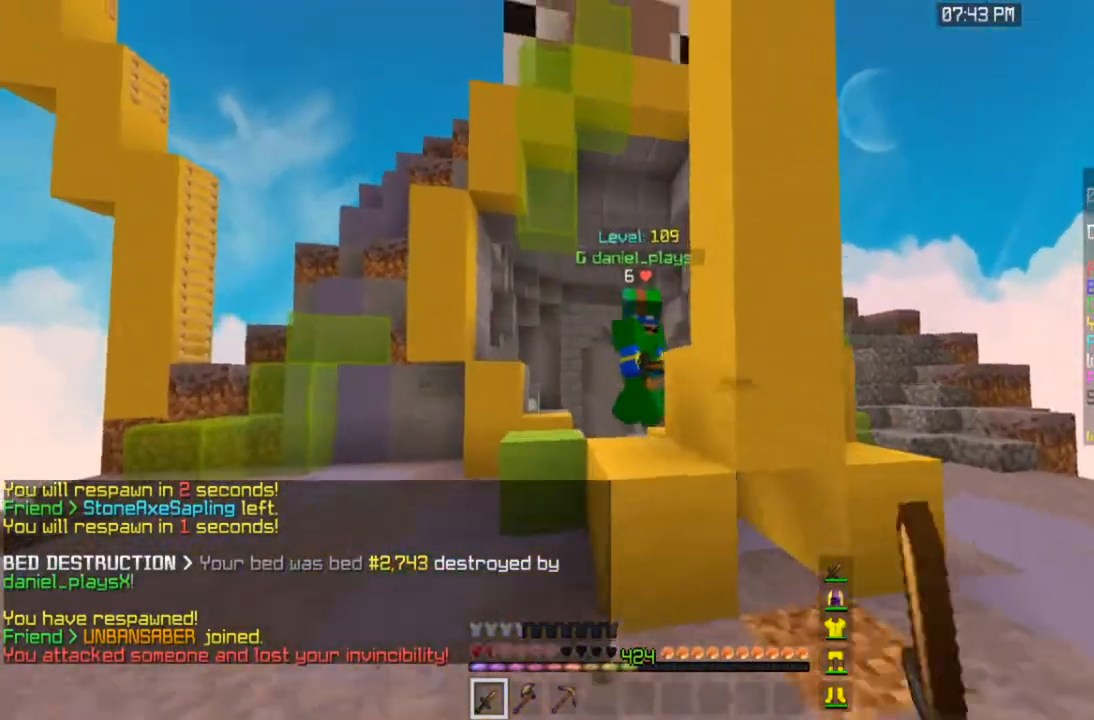
{"keys": ["a", "w"], "mouse": ["left"], "events": [[217, "a", "up"], [350, "a", "down"]]}
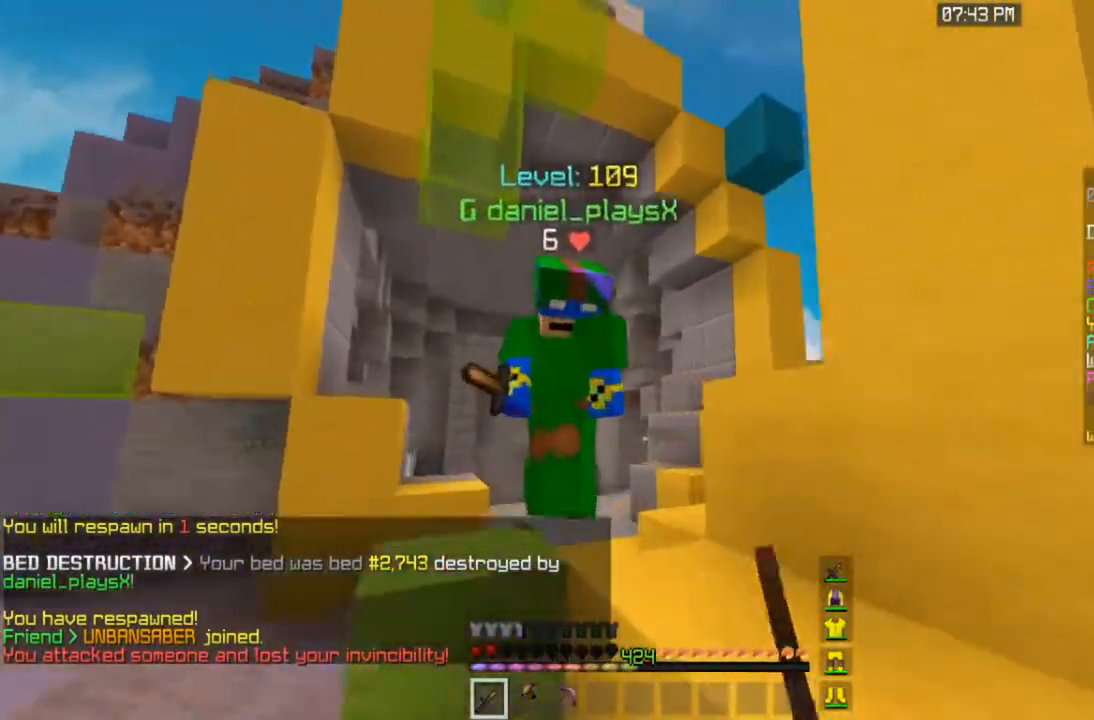
{"keys": ["a", "w"], "mouse": ["left"], "events": []}
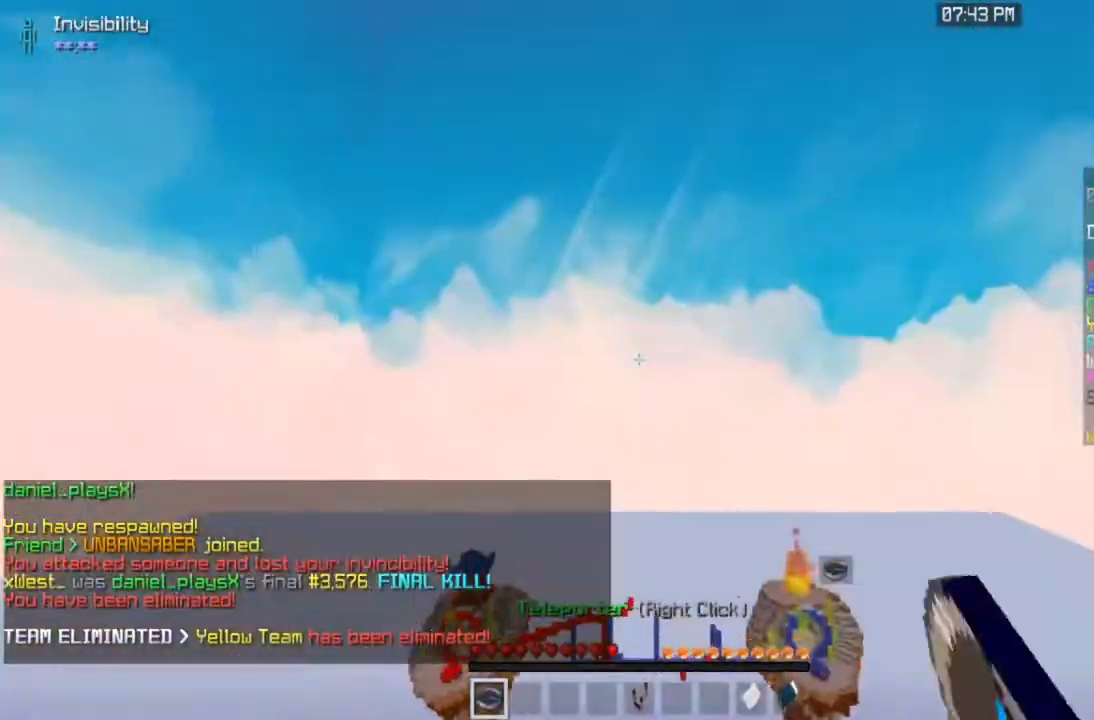
{"keys": ["a"], "mouse": [], "events": [[317, "mouse_left", "up"], [417, "w", "up"]]}
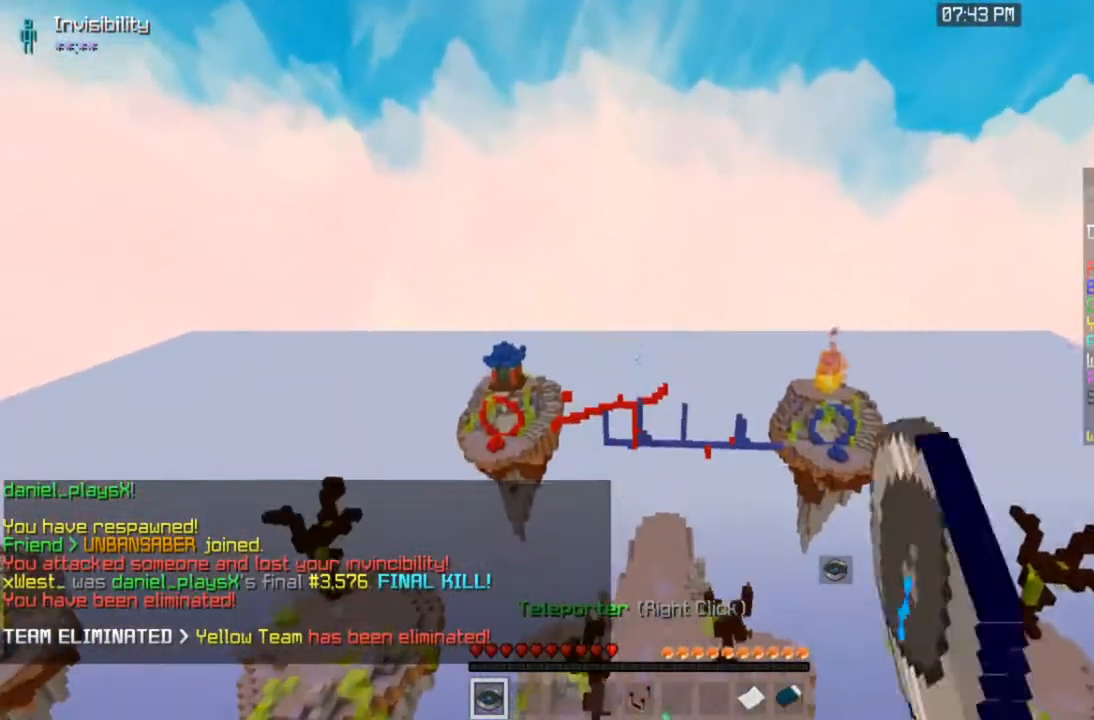
{"keys": [], "mouse": [], "events": [[17, "a", "up"]]}
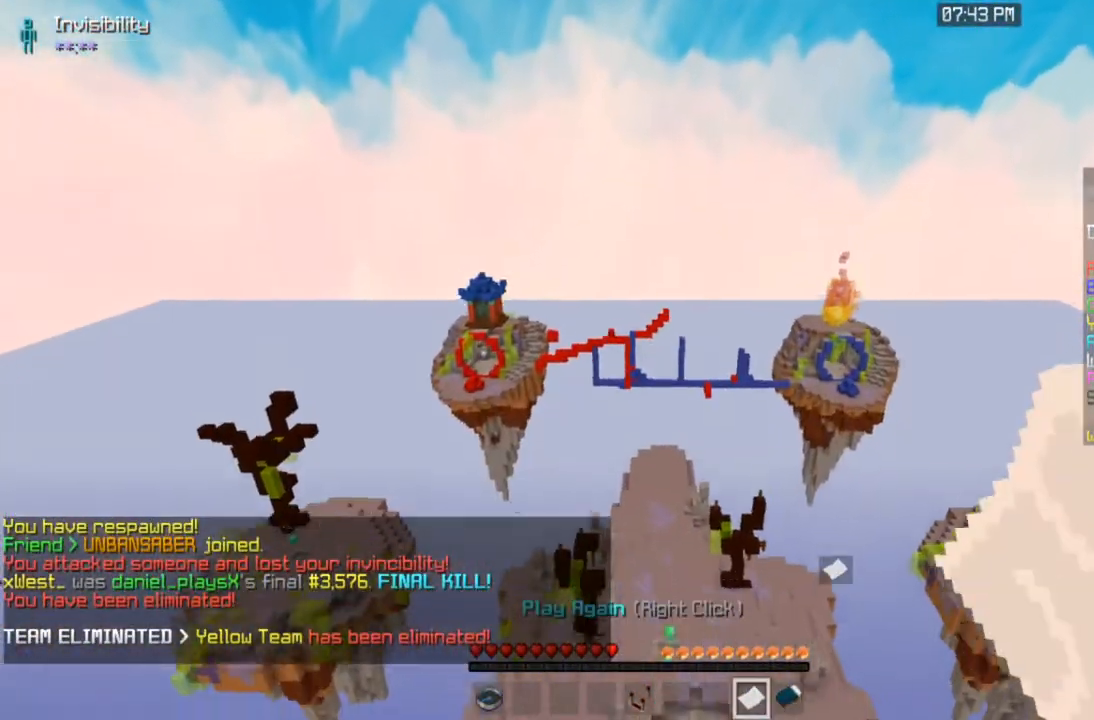
{"keys": [], "mouse": ["right"], "events": [[50, "mouse_right", "down"]]}